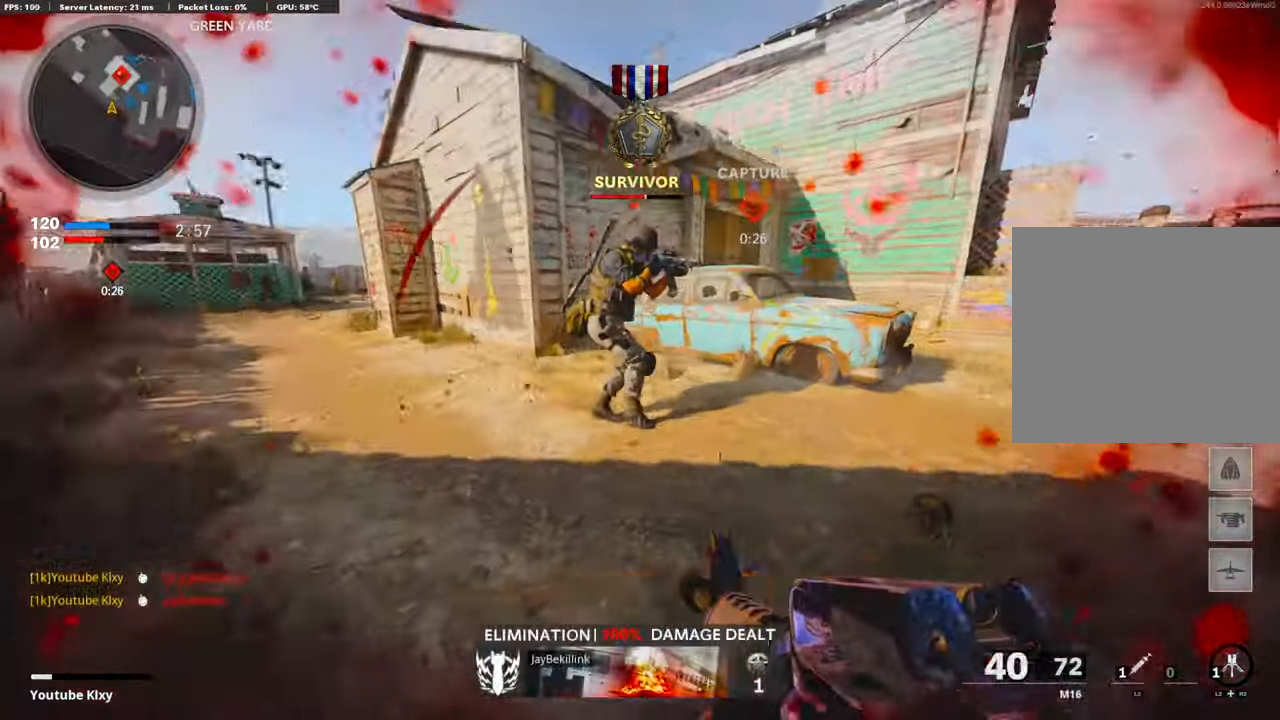
Gameplay with a controller (PlayStation layout); each line is a JSON object with the inputs held at the frame after it. "events" lists button and stick changes between this image and that frame as [ms after this image, input, new state], when the widget could be followed in between.
{"buttons": ["L1", "R1"], "left_stick": "down-left", "right_stick": "up", "events": [[67, "R1", "up"], [84, "right_stick", "center"], [101, "L1", "down"], [134, "R1", "down"], [201, "right_stick", "up"], [318, "R1", "up"], [401, "R1", "down"]]}
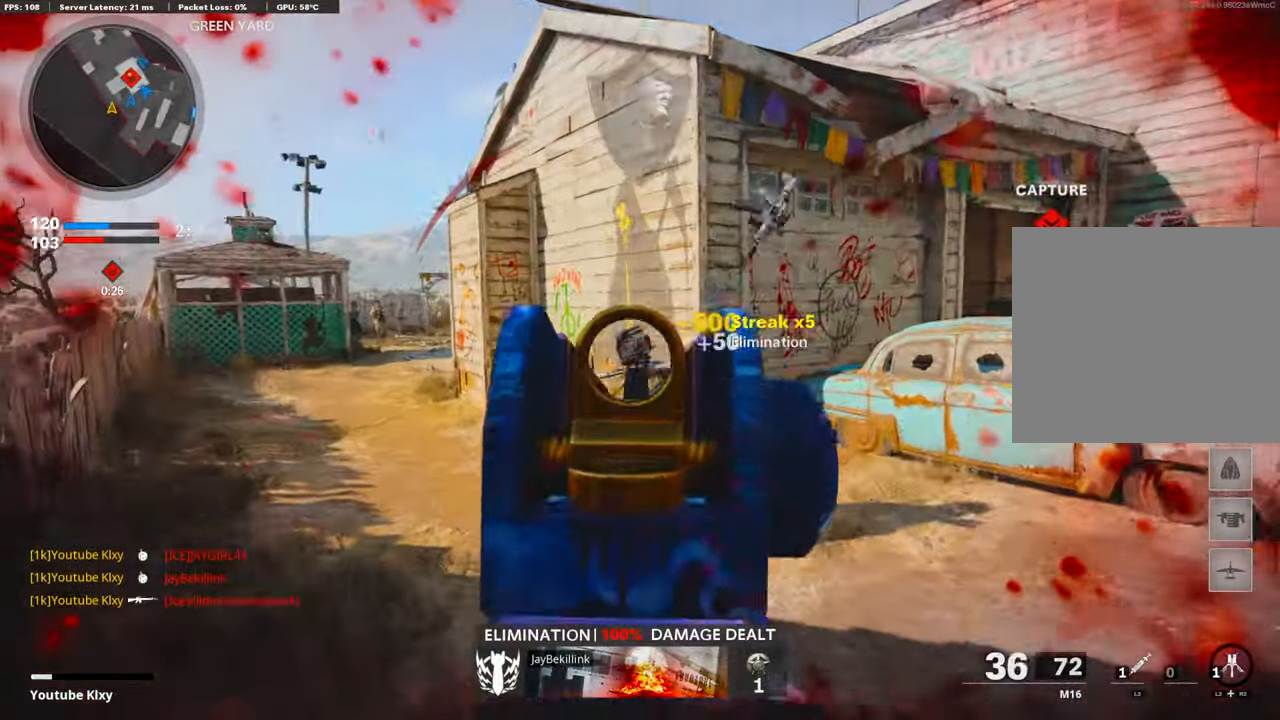
{"buttons": [], "left_stick": "up-left", "right_stick": "center", "events": [[67, "right_stick", "center"], [83, "L1", "up"], [83, "R1", "up"], [100, "left_stick", "up"], [117, "right_stick", "down-right"], [184, "L3", "down"], [267, "right_stick", "right"], [368, "L3", "up"], [451, "left_stick", "up-left"], [501, "right_stick", "center"]]}
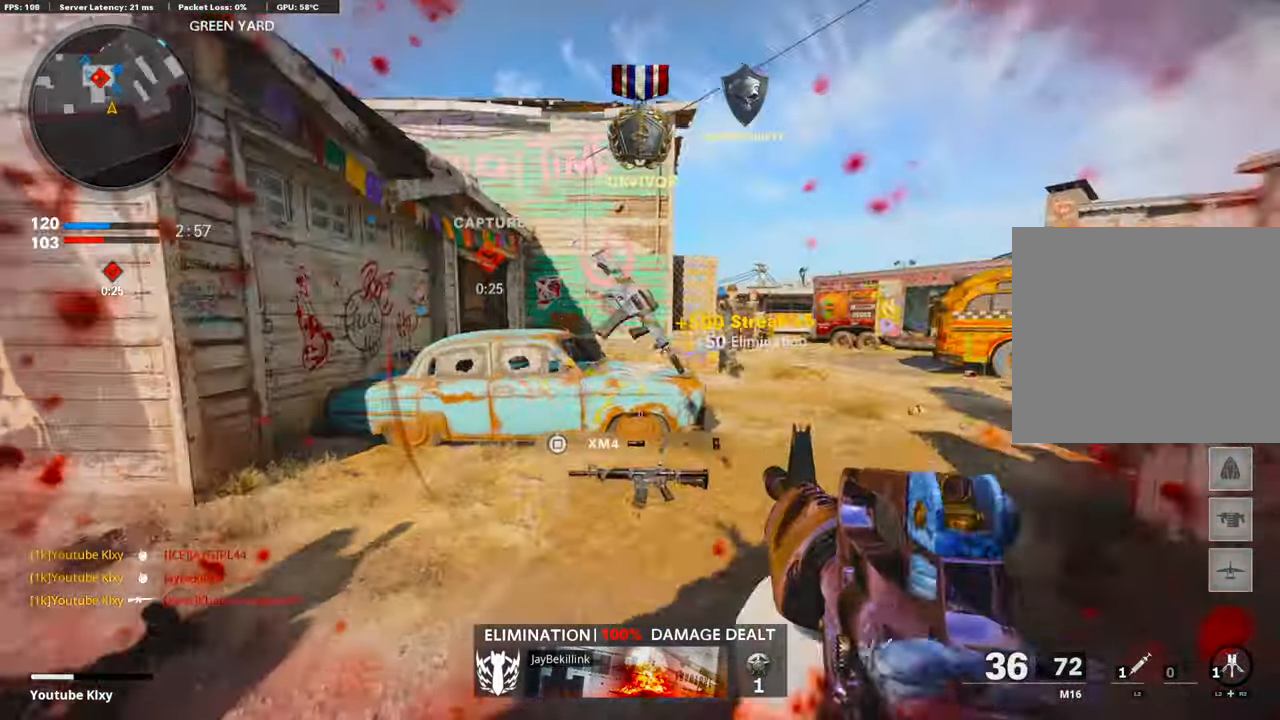
{"buttons": ["SQUARE", "L3"], "left_stick": "up", "right_stick": "left", "events": [[17, "R3", "down"], [101, "R3", "up"], [117, "right_stick", "right"], [218, "left_stick", "center"], [268, "left_stick", "right"], [368, "left_stick", "up-right"], [401, "L3", "down"], [485, "SQUARE", "down"], [485, "left_stick", "up"], [502, "right_stick", "left"]]}
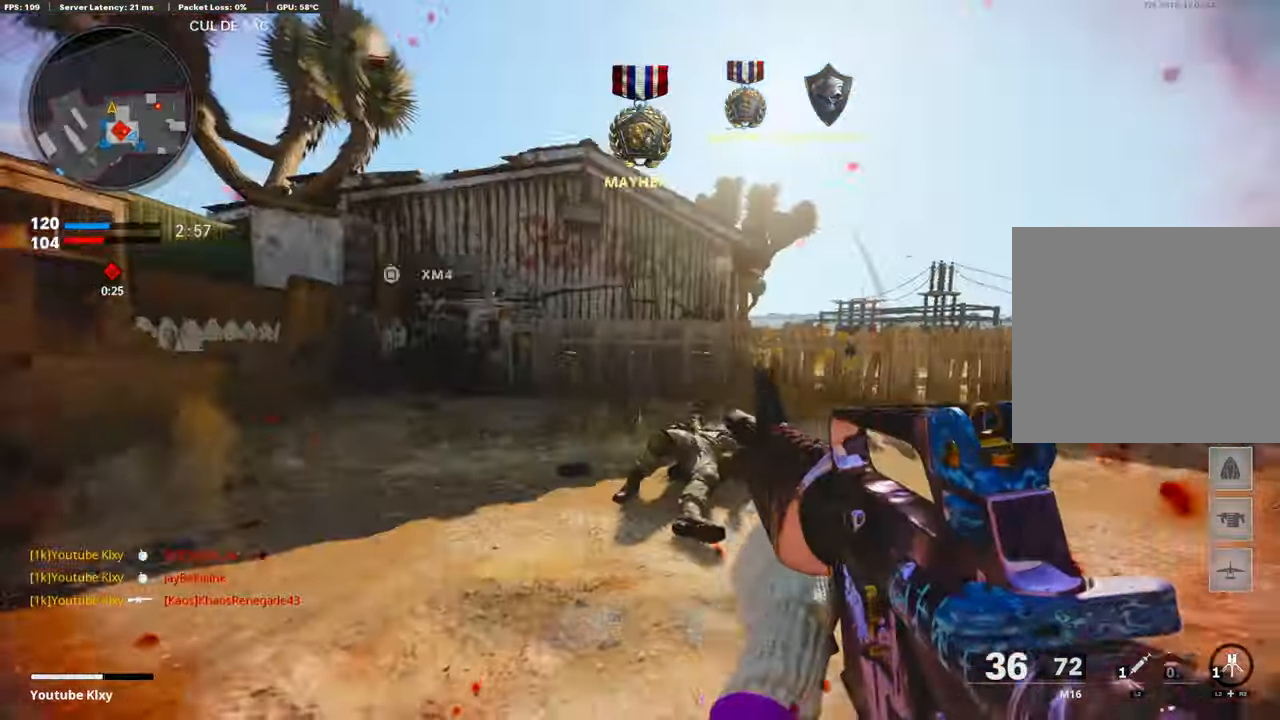
{"buttons": ["CROSS", "L1"], "left_stick": "up", "right_stick": "center", "events": [[17, "right_stick", "center"], [83, "L3", "up"], [83, "SQUARE", "up"], [234, "right_stick", "right"], [468, "CROSS", "down"], [485, "right_stick", "center"], [501, "L1", "down"]]}
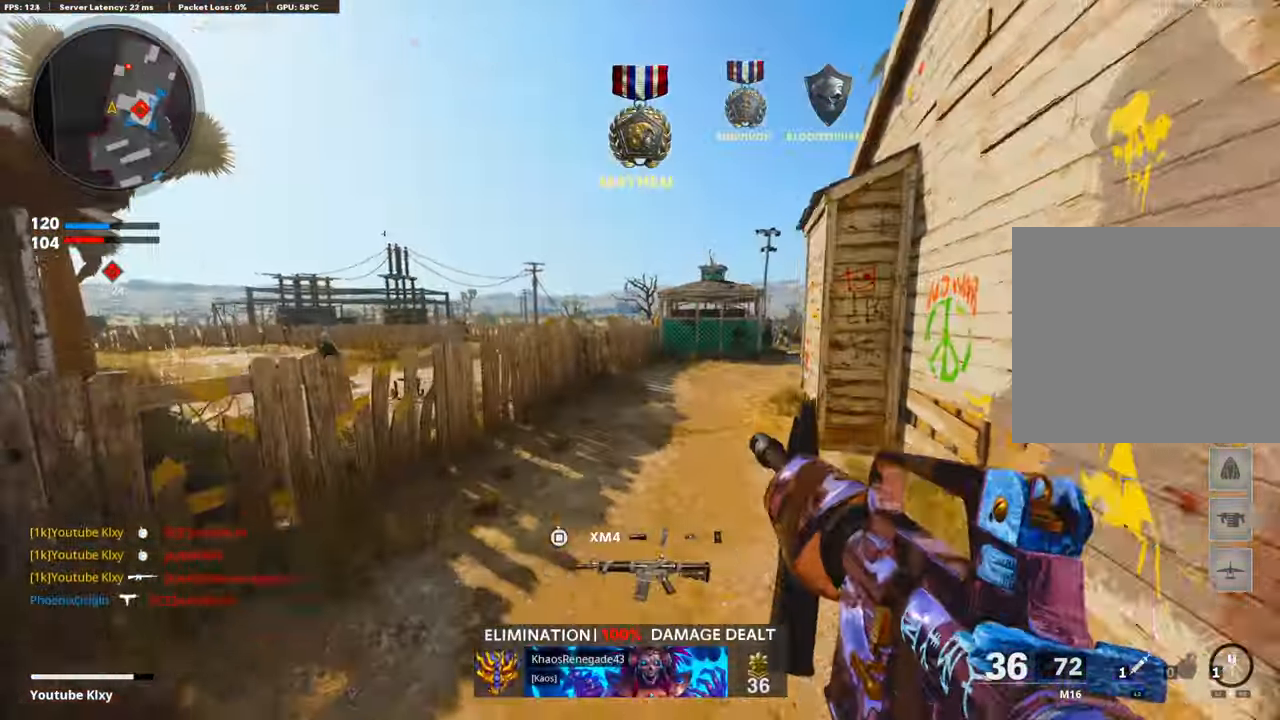
{"buttons": [], "left_stick": "right", "right_stick": "right", "events": [[84, "CROSS", "up"], [84, "left_stick", "down-left"], [134, "right_stick", "right"], [201, "L1", "up"], [268, "right_stick", "center"], [301, "left_stick", "right"], [385, "right_stick", "right"]]}
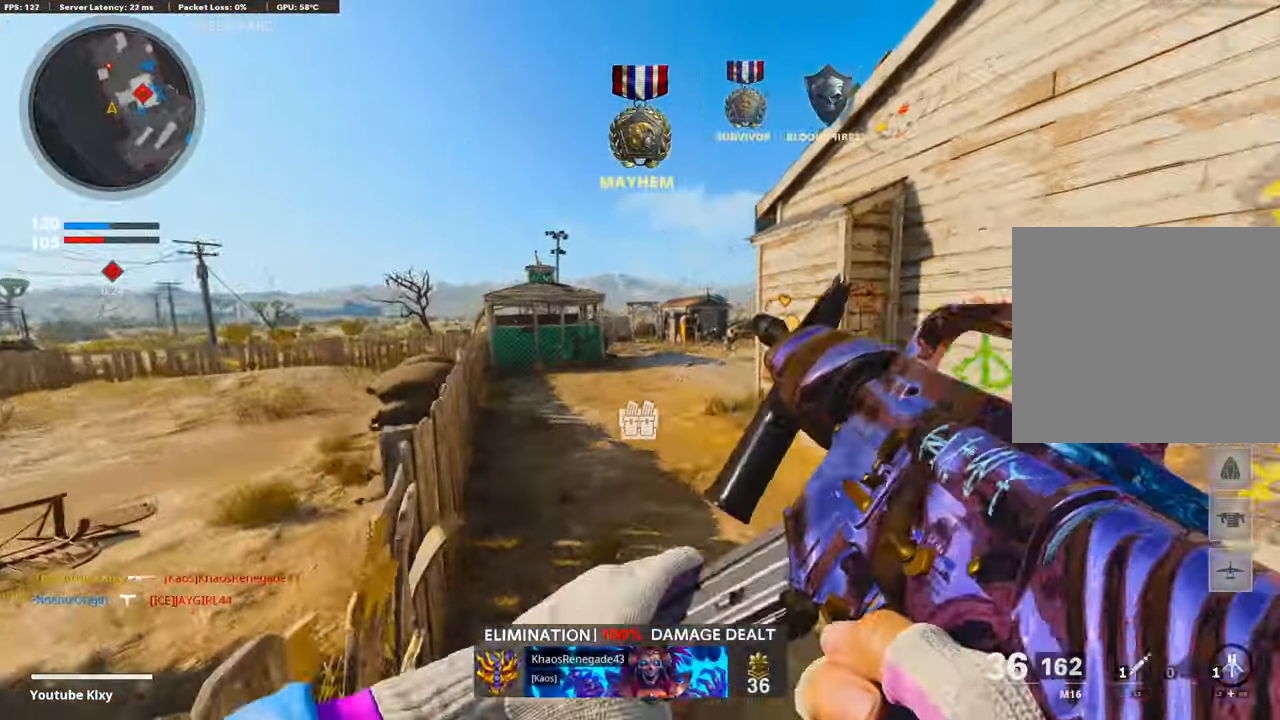
{"buttons": ["L3", "R3"], "left_stick": "up", "right_stick": "center", "events": [[17, "left_stick", "up-right"], [50, "L3", "down"], [151, "right_stick", "center"], [201, "right_stick", "left"], [351, "R3", "down"], [368, "L3", "up"], [401, "R3", "up"], [452, "L3", "down"], [452, "left_stick", "up"], [468, "R3", "down"], [468, "right_stick", "center"]]}
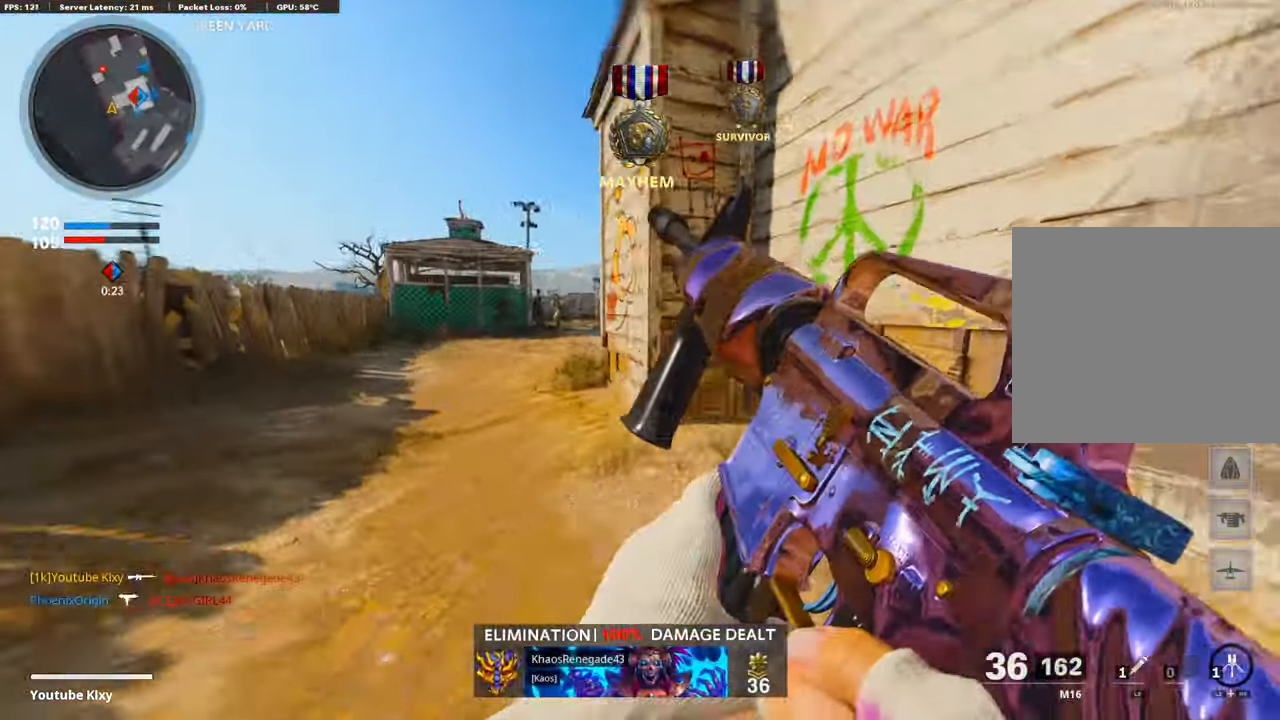
{"buttons": ["CROSS", "L1"], "left_stick": "left", "right_stick": "down-left", "events": [[16, "left_stick", "up-left"], [33, "L1", "down"], [50, "L3", "up"], [67, "R3", "up"], [67, "right_stick", "left"], [133, "left_stick", "left"], [200, "right_stick", "center"], [384, "CROSS", "down"], [501, "right_stick", "down-left"]]}
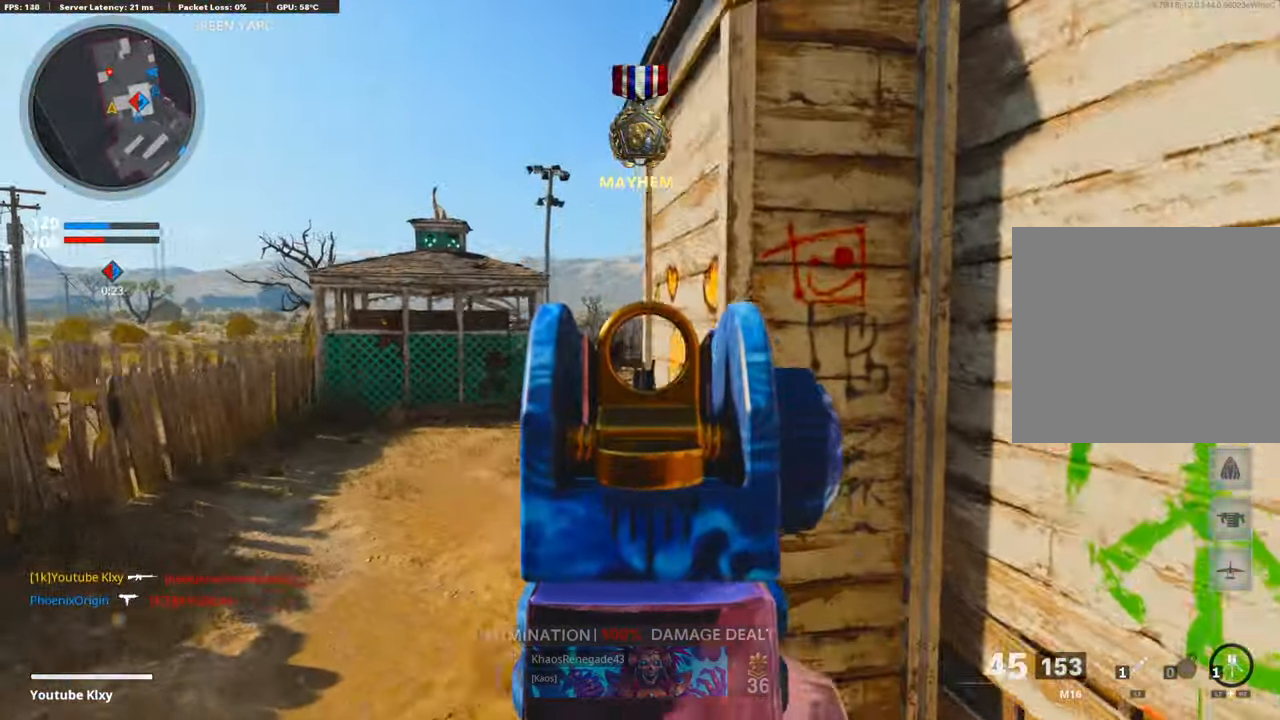
{"buttons": ["L1"], "left_stick": "right", "right_stick": "center", "events": [[50, "CROSS", "up"], [117, "R1", "down"], [134, "right_stick", "center"], [201, "right_stick", "left"], [251, "R1", "up"], [318, "right_stick", "center"], [335, "R1", "down"], [385, "right_stick", "up-right"], [435, "left_stick", "center"], [452, "R1", "up"], [485, "left_stick", "right"], [485, "right_stick", "center"]]}
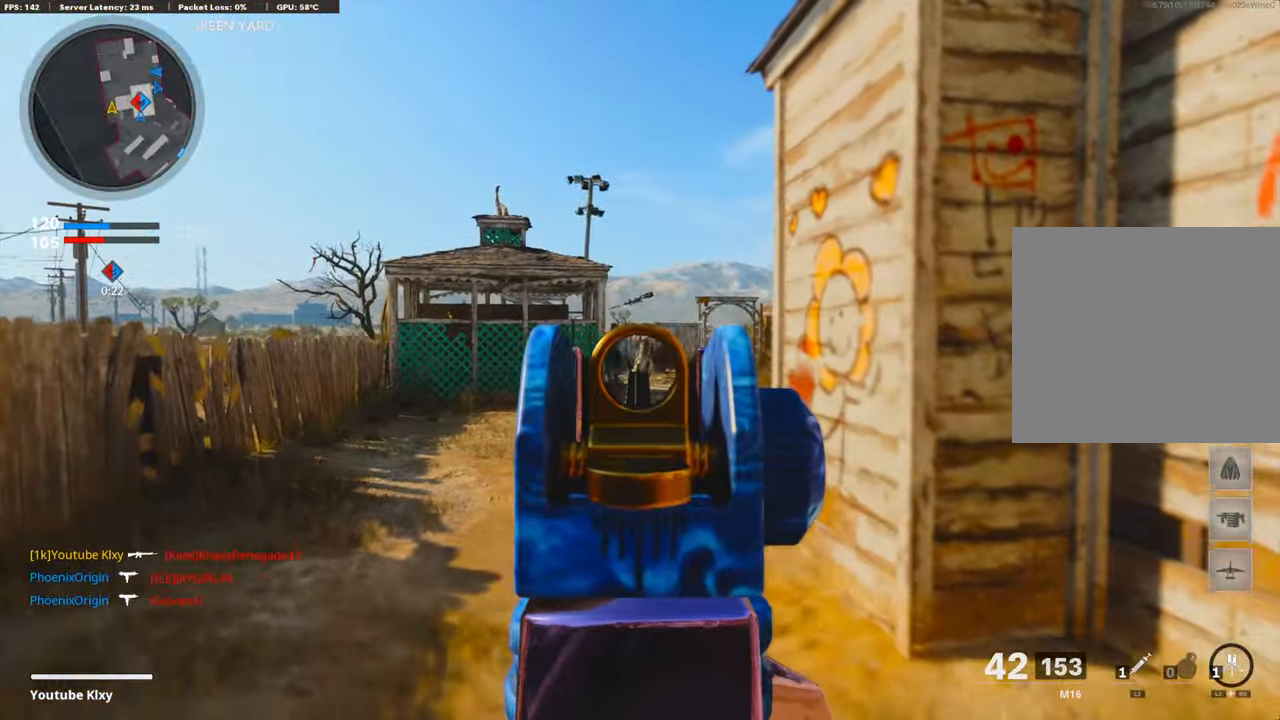
{"buttons": [], "left_stick": "up-left", "right_stick": "center", "events": [[16, "R1", "down"], [33, "CROSS", "down"], [150, "CROSS", "up"], [150, "R1", "up"], [250, "L1", "up"], [317, "left_stick", "up"], [384, "SQUARE", "down"], [418, "left_stick", "up-left"], [434, "SQUARE", "up"]]}
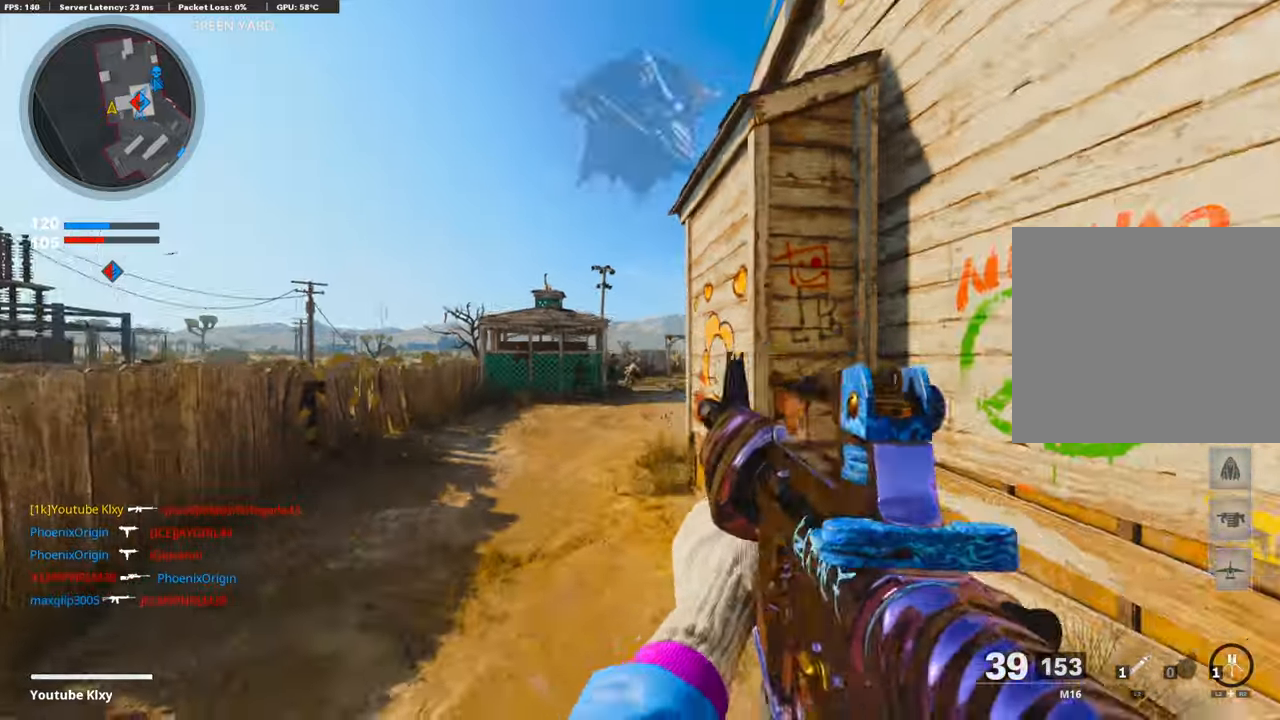
{"buttons": [], "left_stick": "up-left", "right_stick": "center", "events": [[50, "L3", "down"], [184, "TRIANGLE", "down"], [251, "L3", "up"], [251, "TRIANGLE", "up"], [318, "TRIANGLE", "down"], [385, "TRIANGLE", "up"]]}
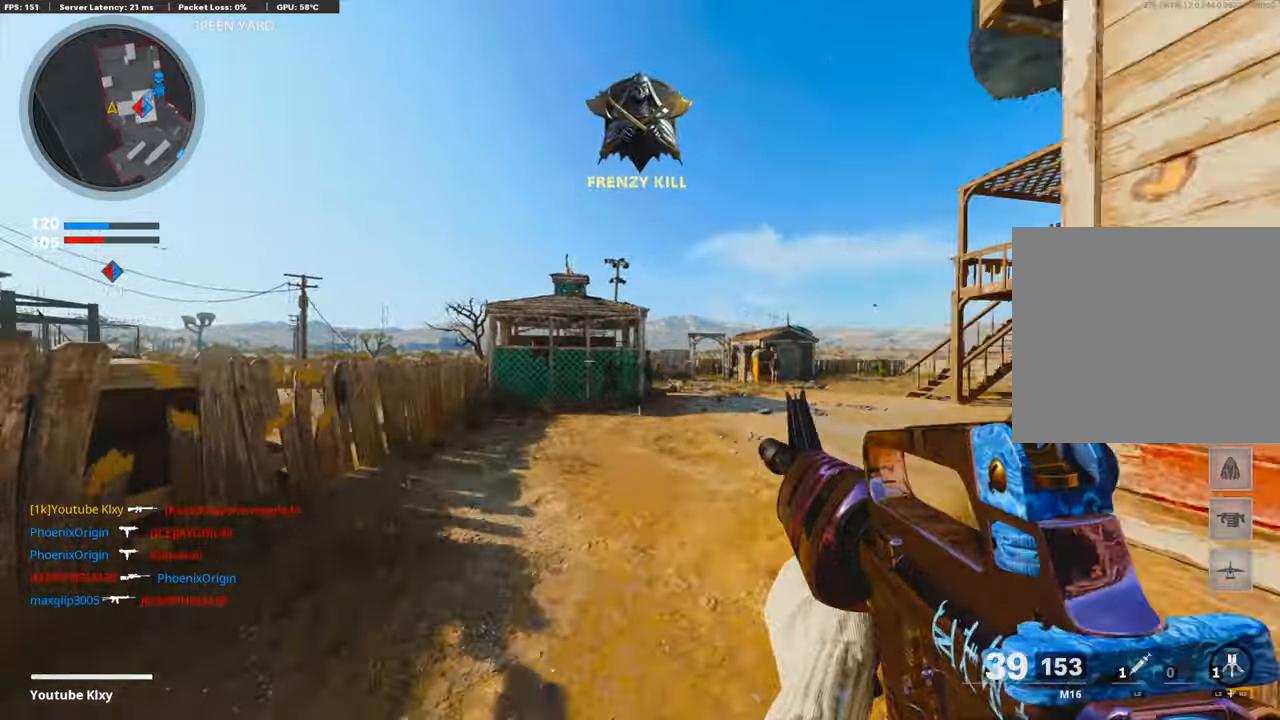
{"buttons": [], "left_stick": "up", "right_stick": "center", "events": [[66, "right_stick", "right"], [167, "R3", "down"], [317, "R3", "up"], [401, "right_stick", "center"], [501, "left_stick", "up"]]}
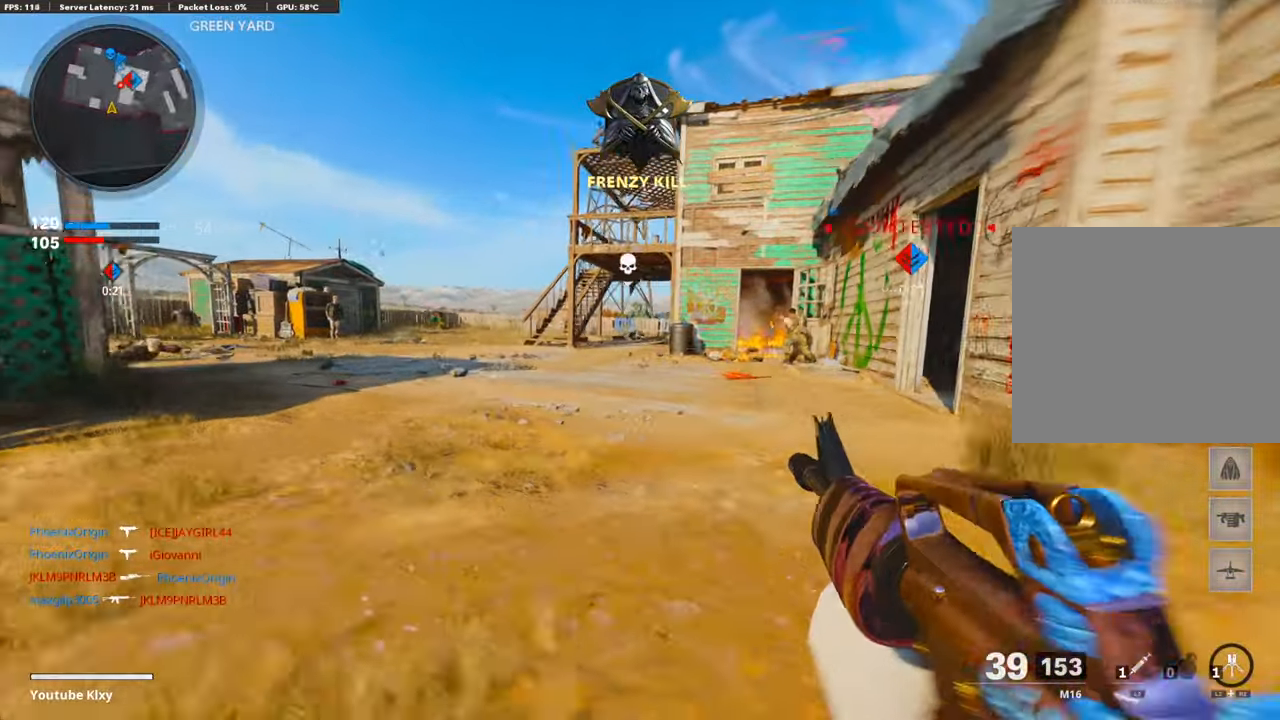
{"buttons": ["L1"], "left_stick": "right", "right_stick": "up-right", "events": [[217, "left_stick", "up-right"], [251, "right_stick", "right"], [318, "L1", "down"], [368, "right_stick", "center"], [418, "left_stick", "right"], [468, "right_stick", "up-right"]]}
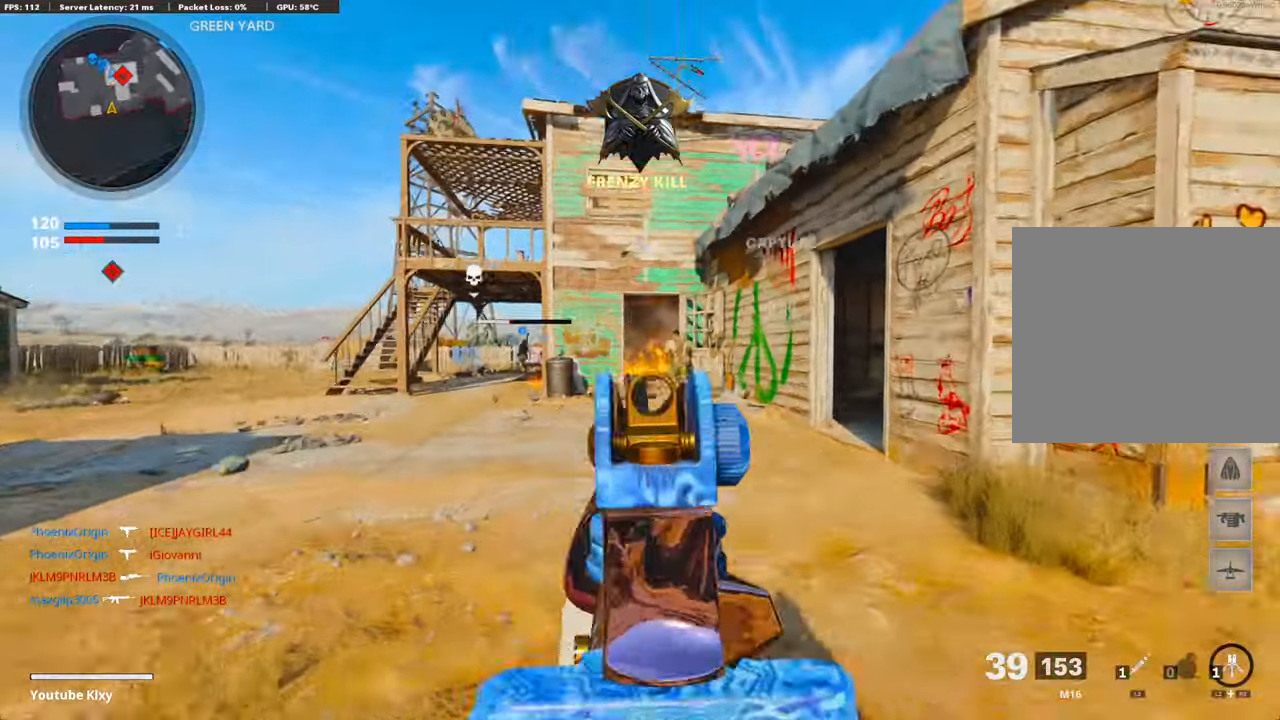
{"buttons": ["L1"], "left_stick": "left", "right_stick": "left", "events": [[200, "R1", "down"], [234, "left_stick", "up-right"], [334, "right_stick", "center"], [367, "left_stick", "left"], [384, "R1", "up"], [451, "right_stick", "left"]]}
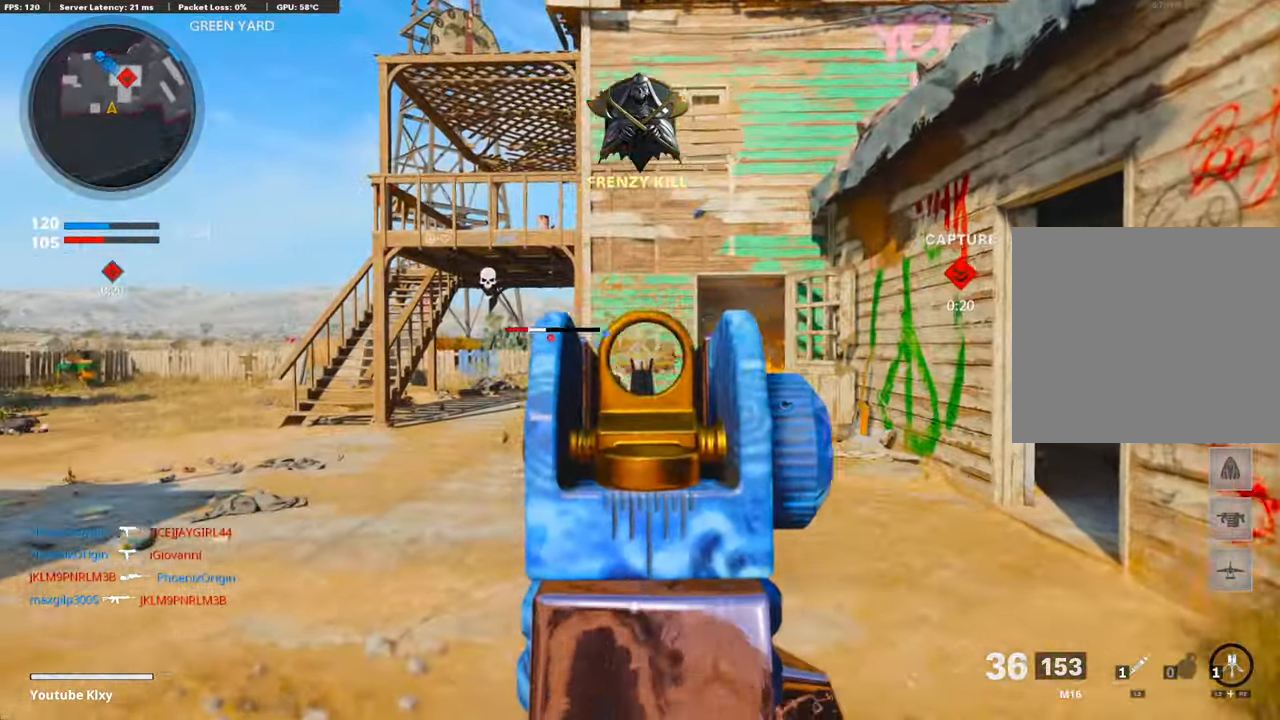
{"buttons": ["L1"], "left_stick": "up-right", "right_stick": "center", "events": [[151, "R1", "down"], [351, "right_stick", "center"], [385, "R1", "up"], [418, "left_stick", "center"], [485, "left_stick", "up-right"]]}
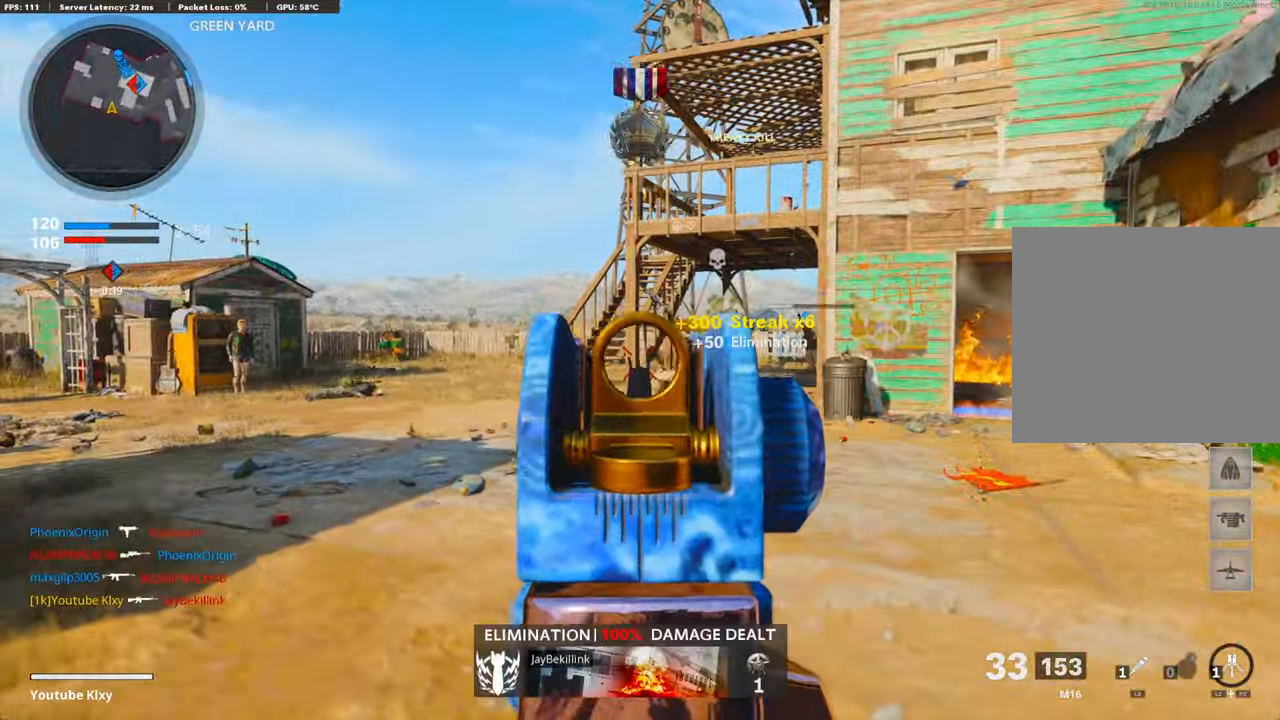
{"buttons": ["L3", "R3"], "left_stick": "up-right", "right_stick": "left", "events": [[33, "L1", "up"], [133, "L3", "down"], [317, "right_stick", "left"], [468, "R3", "down"]]}
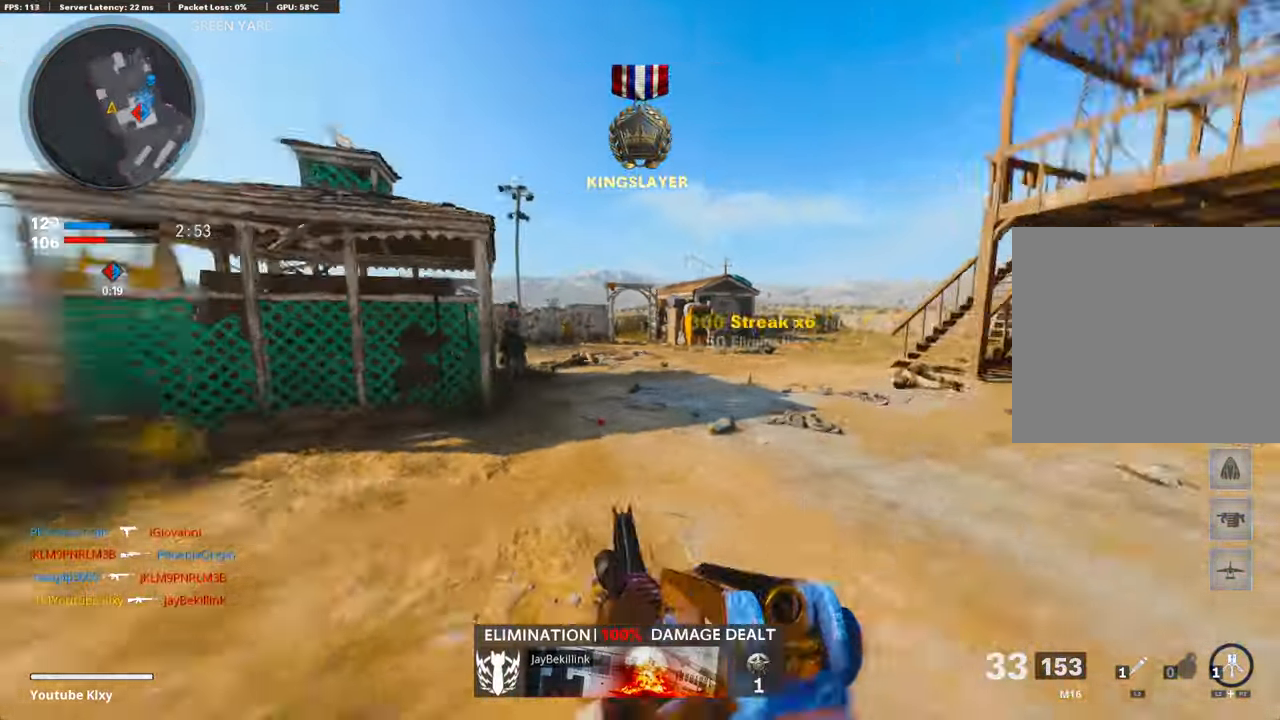
{"buttons": ["L1"], "left_stick": "right", "right_stick": "center", "events": [[117, "L3", "up"], [117, "R3", "up"], [184, "right_stick", "up-left"], [218, "CROSS", "down"], [251, "left_stick", "right"], [335, "L1", "down"], [368, "right_stick", "center"], [385, "CROSS", "up"]]}
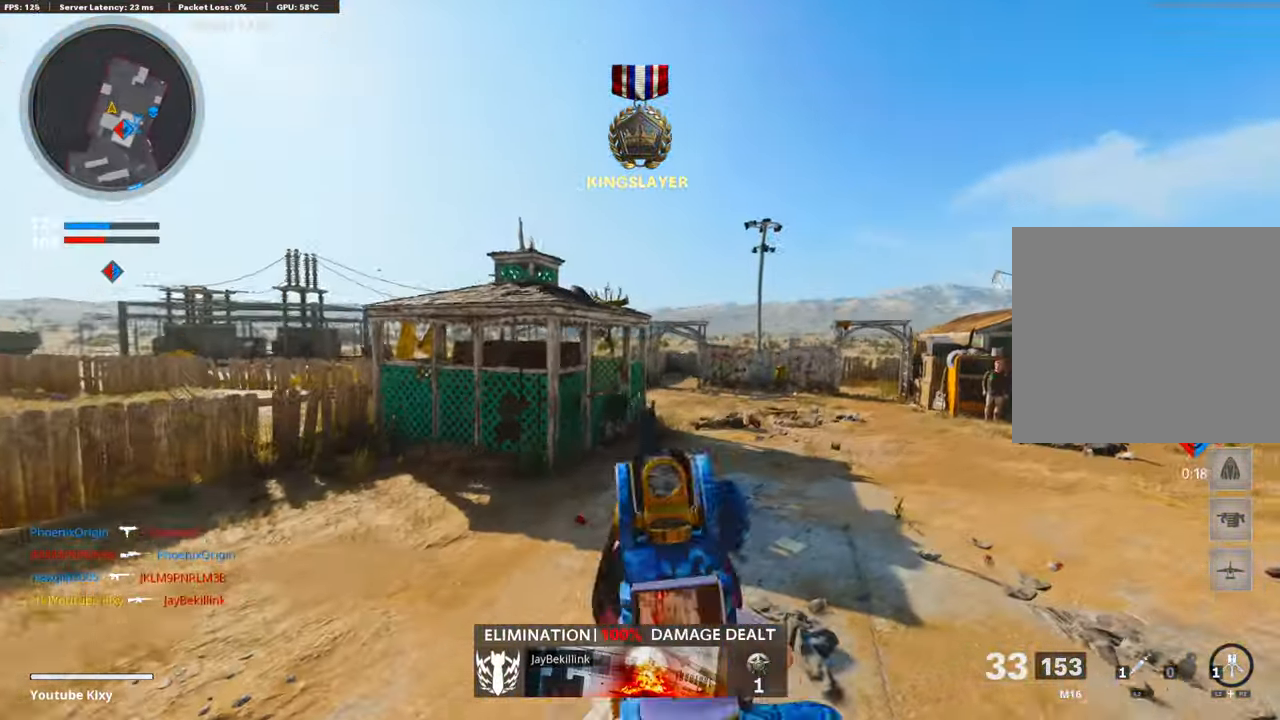
{"buttons": ["L3"], "left_stick": "up-right", "right_stick": "right", "events": [[67, "right_stick", "right"], [151, "L1", "up"], [401, "left_stick", "up-right"], [485, "L3", "down"]]}
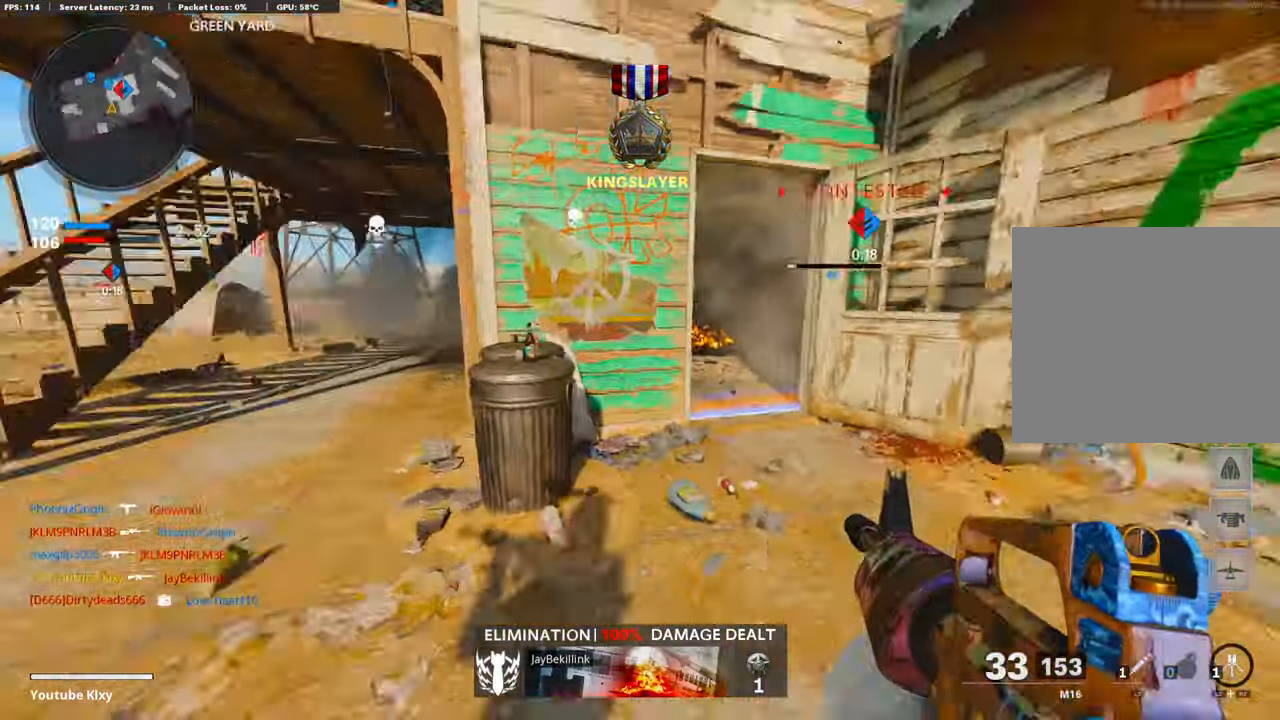
{"buttons": [], "left_stick": "up-left", "right_stick": "center", "events": [[66, "right_stick", "center"], [167, "R3", "down"], [234, "L3", "up"], [267, "R3", "up"], [267, "right_stick", "up-left"], [334, "L3", "down"], [334, "left_stick", "up-left"], [351, "R3", "down"], [434, "R3", "up"], [451, "L3", "up"], [468, "right_stick", "center"]]}
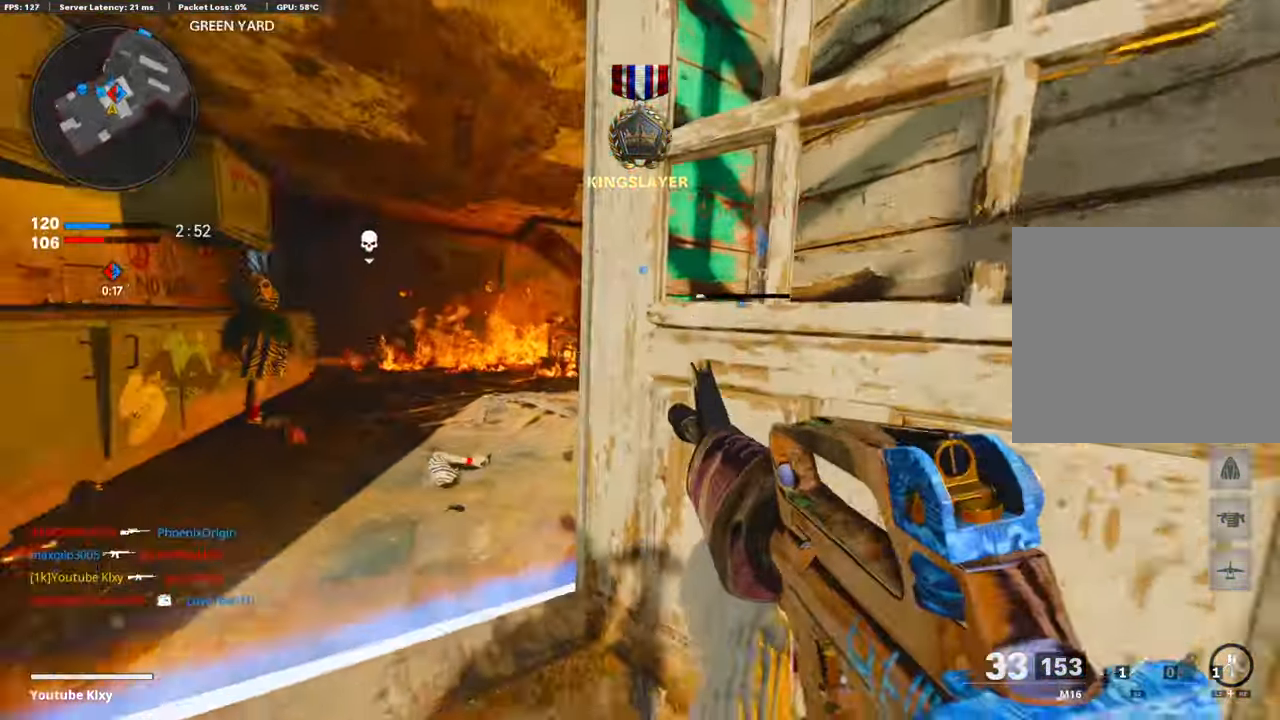
{"buttons": ["L1"], "left_stick": "left", "right_stick": "center", "events": [[84, "L3", "down"], [319, "L3", "up"], [335, "L1", "down"], [335, "right_stick", "left"], [402, "left_stick", "left"], [419, "right_stick", "center"]]}
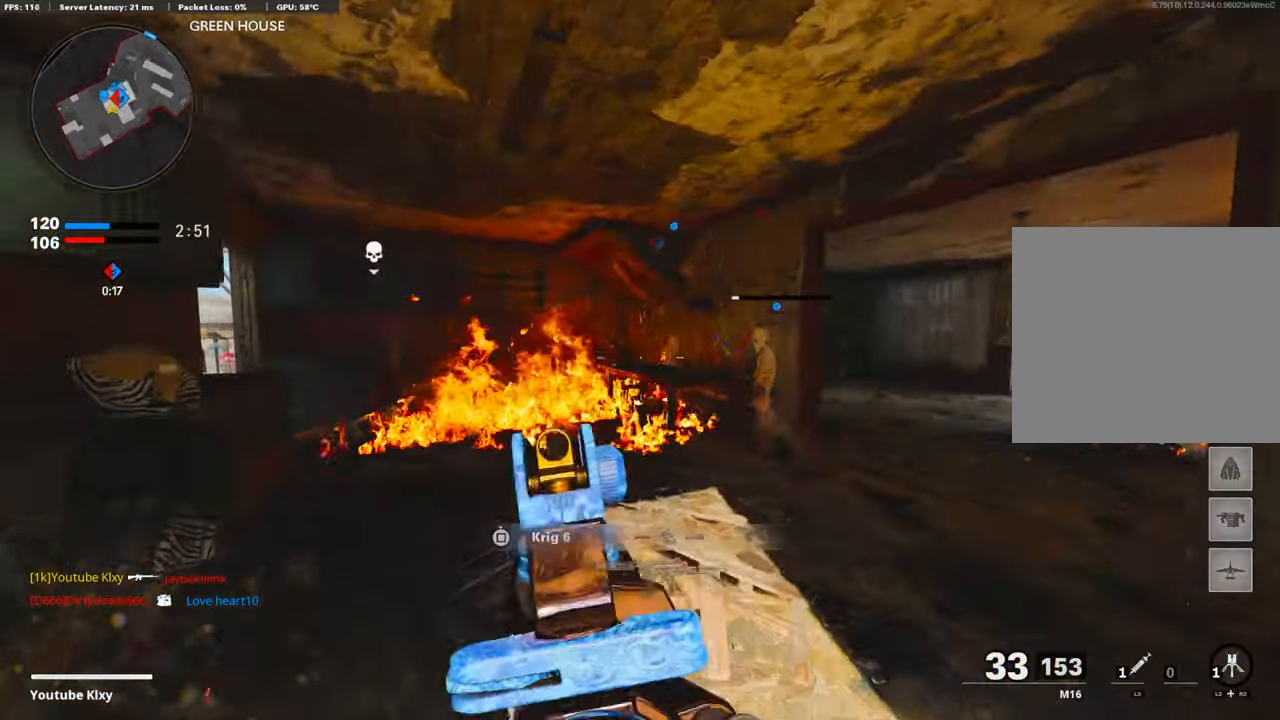
{"buttons": [], "left_stick": "up-right", "right_stick": "right", "events": [[133, "right_stick", "left"], [200, "R1", "down"], [250, "right_stick", "center"], [317, "left_stick", "center"], [367, "right_stick", "left"], [417, "left_stick", "up-right"], [417, "right_stick", "center"], [468, "L1", "up"], [468, "R1", "up"], [468, "right_stick", "right"]]}
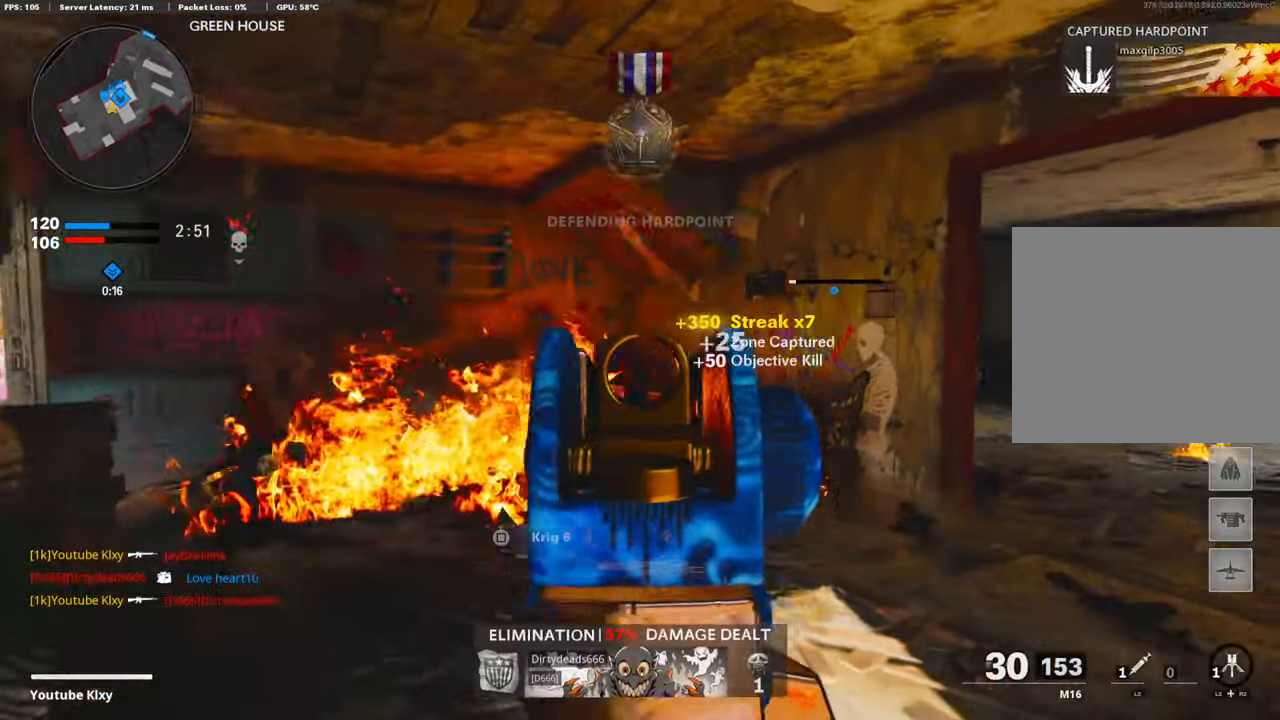
{"buttons": ["R3"], "left_stick": "up-left", "right_stick": "center", "events": [[167, "L3", "down"], [167, "left_stick", "up-left"], [217, "right_stick", "center"], [418, "R3", "down"], [485, "L3", "up"]]}
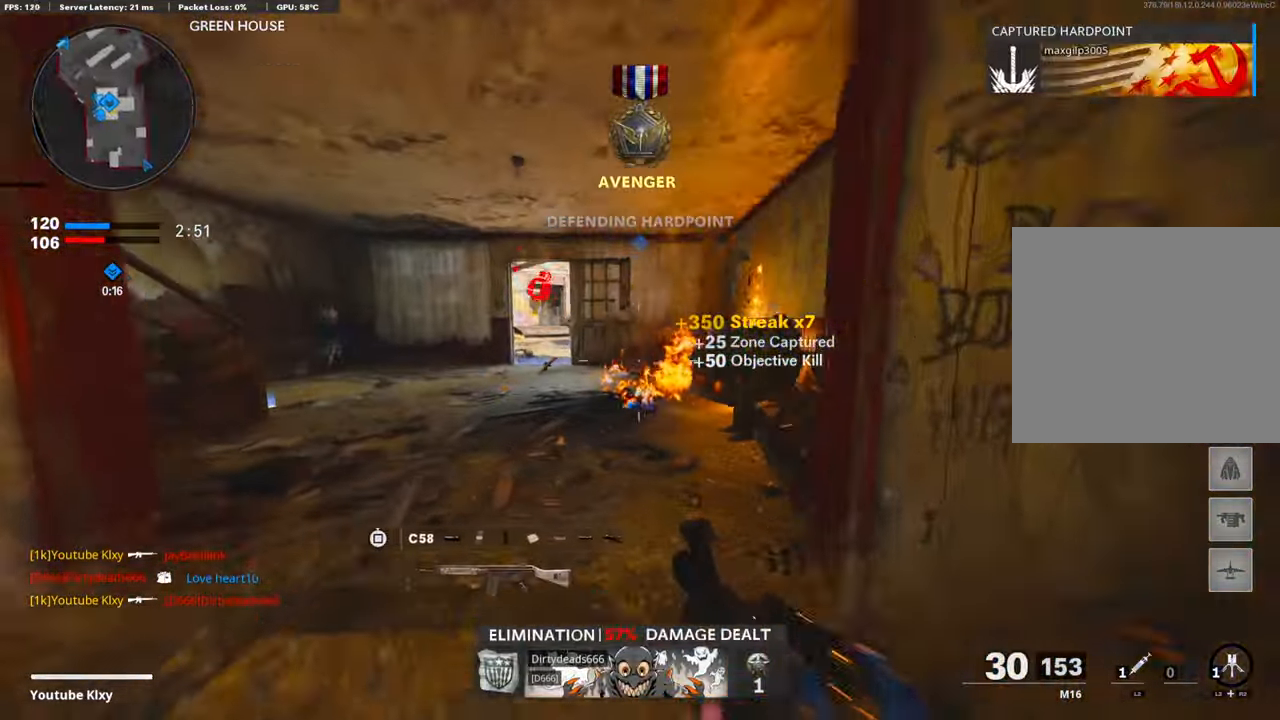
{"buttons": ["TRIANGLE"], "left_stick": "up-left", "right_stick": "center", "events": [[16, "R3", "up"], [100, "R3", "down"], [117, "L3", "down"], [117, "right_stick", "up-left"], [150, "R3", "up"], [183, "right_stick", "center"], [217, "L3", "up"], [284, "SQUARE", "down"], [384, "SQUARE", "up"], [501, "TRIANGLE", "down"]]}
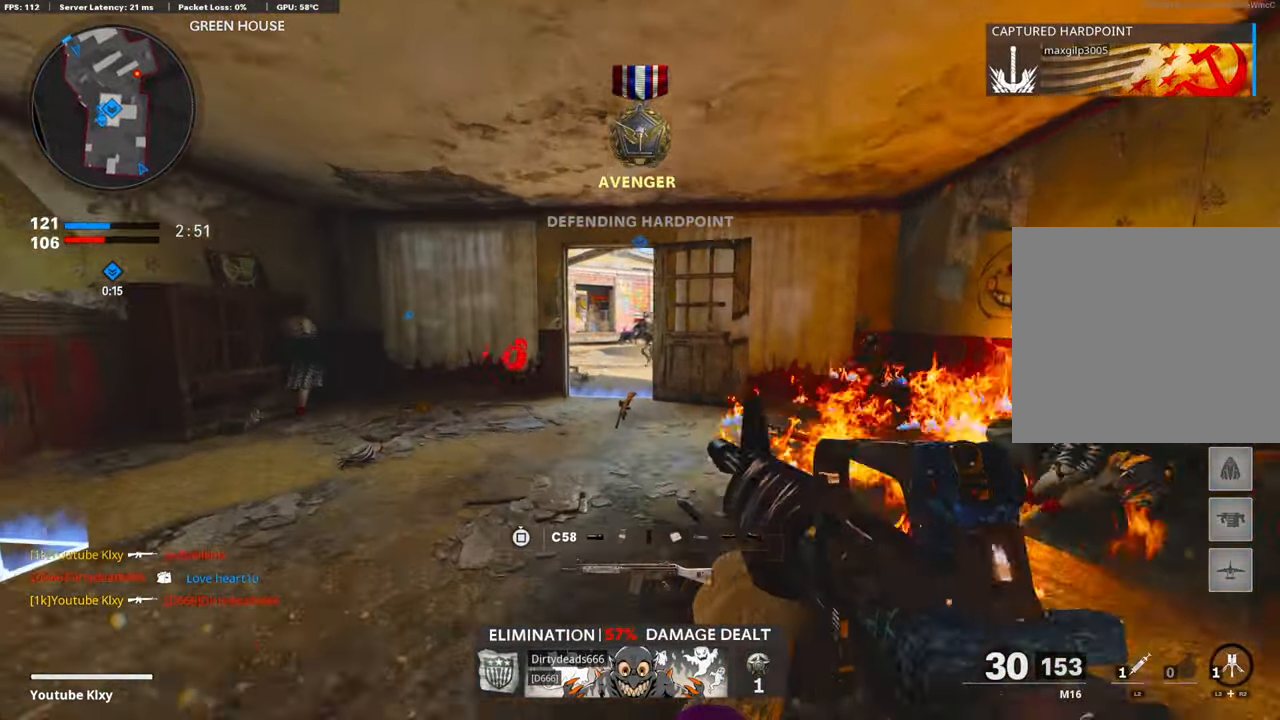
{"buttons": ["L1"], "left_stick": "down-right", "right_stick": "center", "events": [[50, "TRIANGLE", "up"], [151, "TRIANGLE", "down"], [201, "TRIANGLE", "up"], [217, "left_stick", "up"], [334, "L1", "down"], [368, "left_stick", "right"], [451, "left_stick", "down-right"]]}
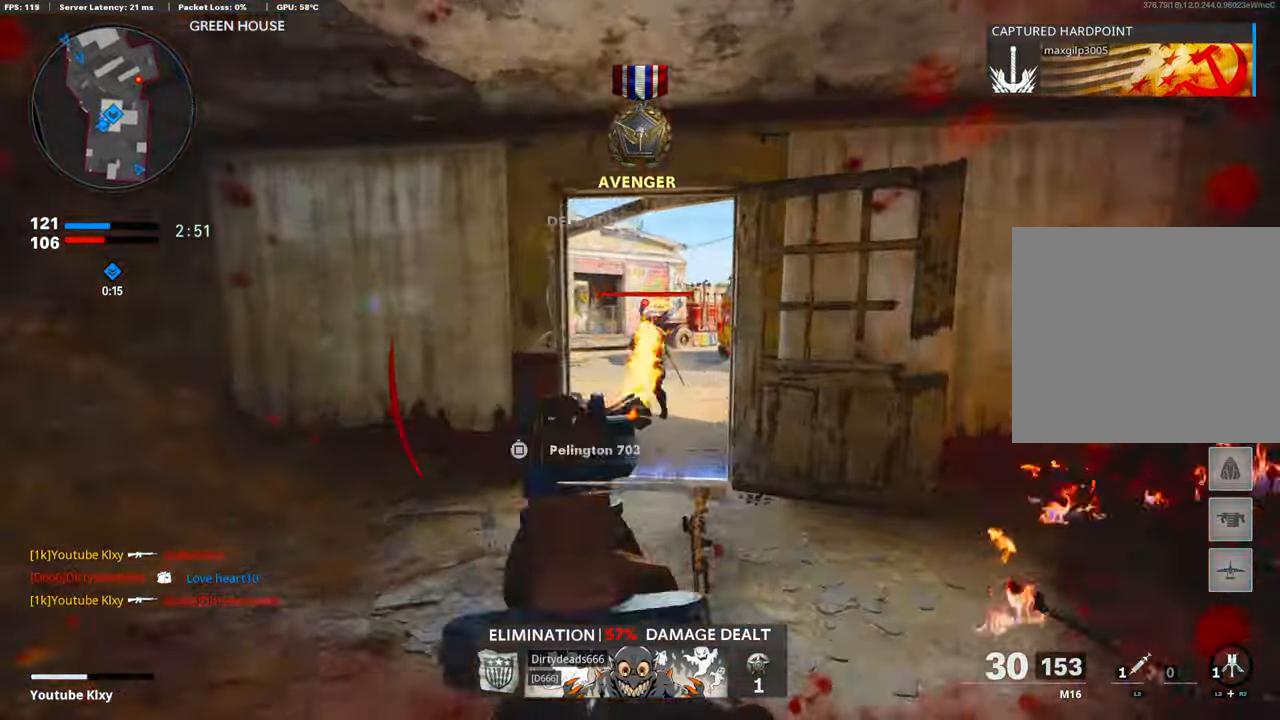
{"buttons": ["L1", "R1"], "left_stick": "down", "right_stick": "left", "events": [[50, "right_stick", "up"], [66, "R1", "down"], [83, "CROSS", "down"], [167, "right_stick", "left"], [217, "CROSS", "up"], [217, "R1", "up"], [217, "right_stick", "down-left"], [301, "R1", "down"], [334, "left_stick", "down"], [401, "right_stick", "left"], [451, "R1", "up"], [484, "R1", "down"]]}
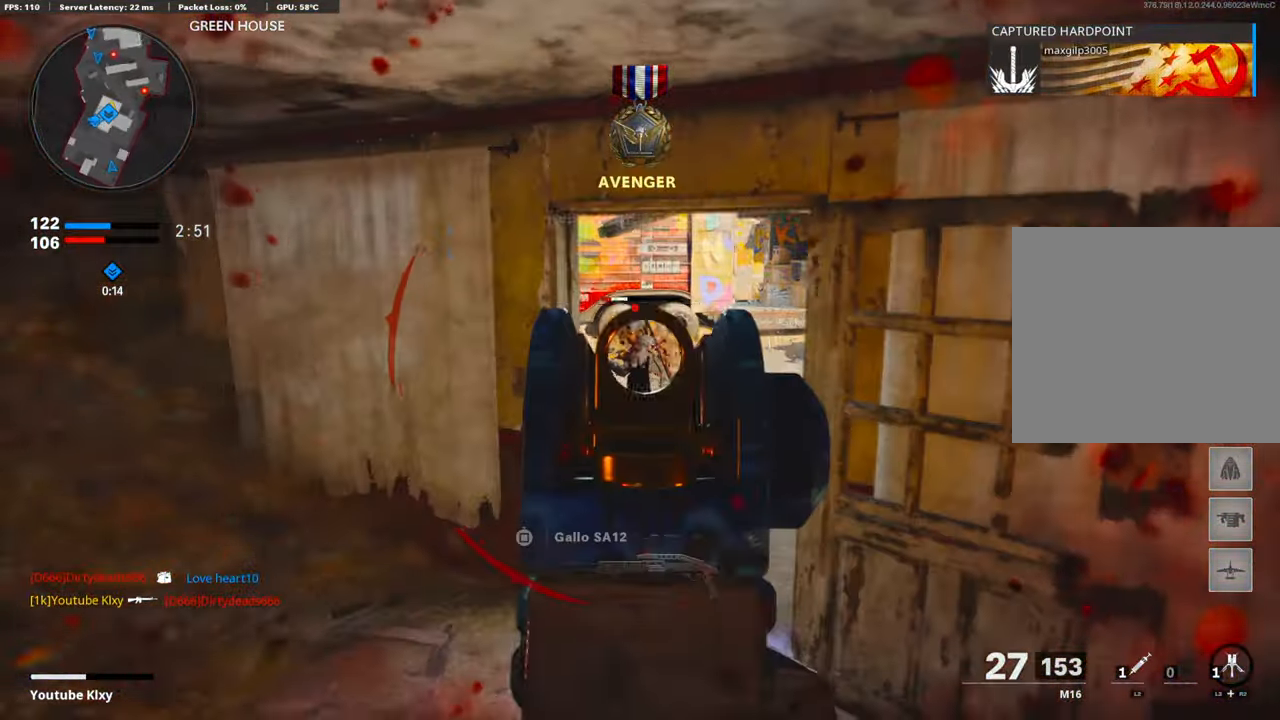
{"buttons": ["L3"], "left_stick": "up-left", "right_stick": "center", "events": [[17, "CROSS", "down"], [17, "right_stick", "up"], [84, "CROSS", "up"], [134, "R1", "up"], [184, "R1", "down"], [217, "L1", "up"], [251, "left_stick", "up-right"], [268, "R1", "up"], [284, "right_stick", "center"], [335, "L3", "down"], [418, "left_stick", "up-left"]]}
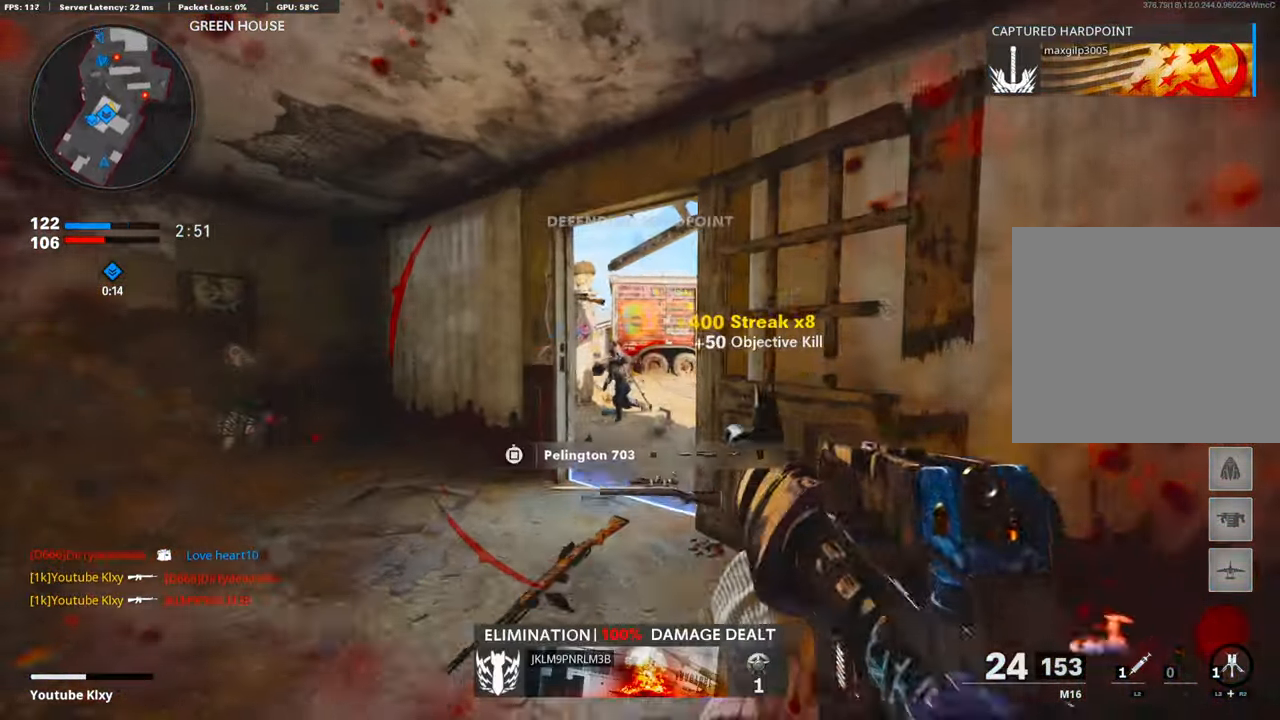
{"buttons": ["L3"], "left_stick": "up", "right_stick": "left", "events": [[133, "right_stick", "right"], [150, "R3", "down"], [200, "R3", "up"], [217, "L3", "up"], [267, "R3", "down"], [284, "L3", "down"], [351, "left_stick", "up"], [384, "R3", "up"], [418, "right_stick", "center"], [468, "right_stick", "left"]]}
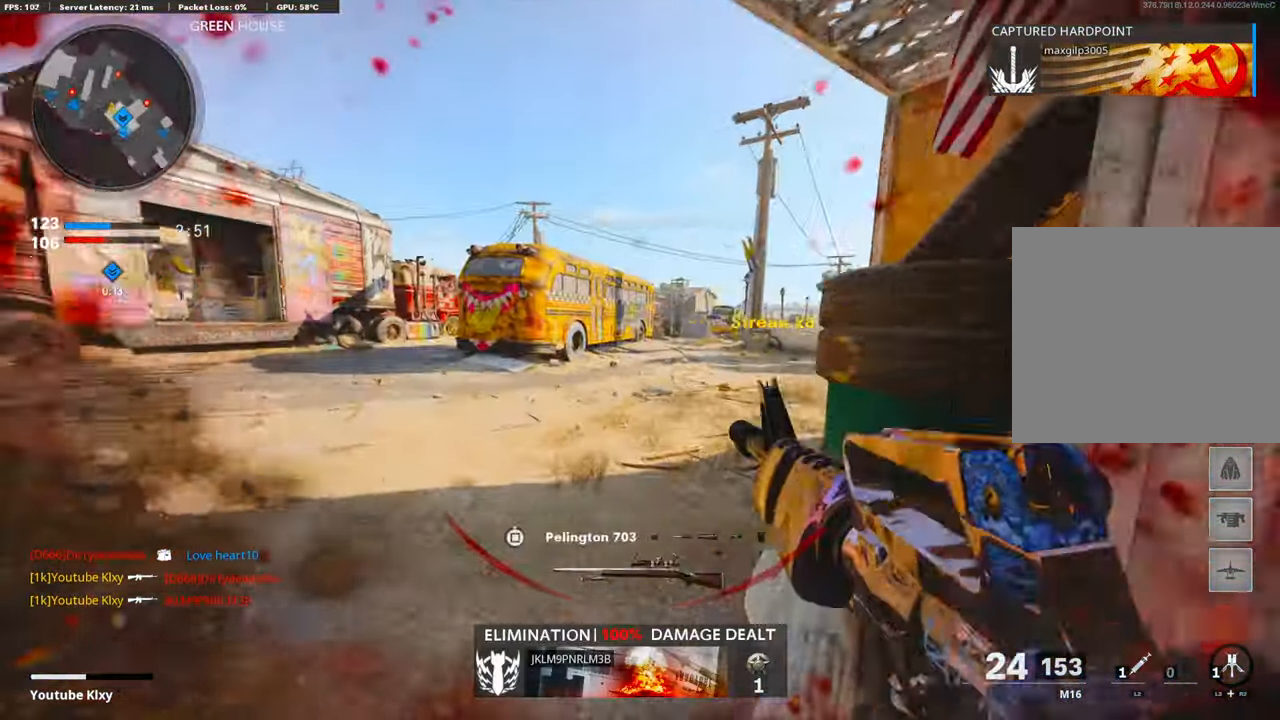
{"buttons": [], "left_stick": "up-left", "right_stick": "left", "events": [[268, "left_stick", "up-left"], [284, "right_stick", "center"], [368, "right_stick", "left"], [452, "L3", "up"]]}
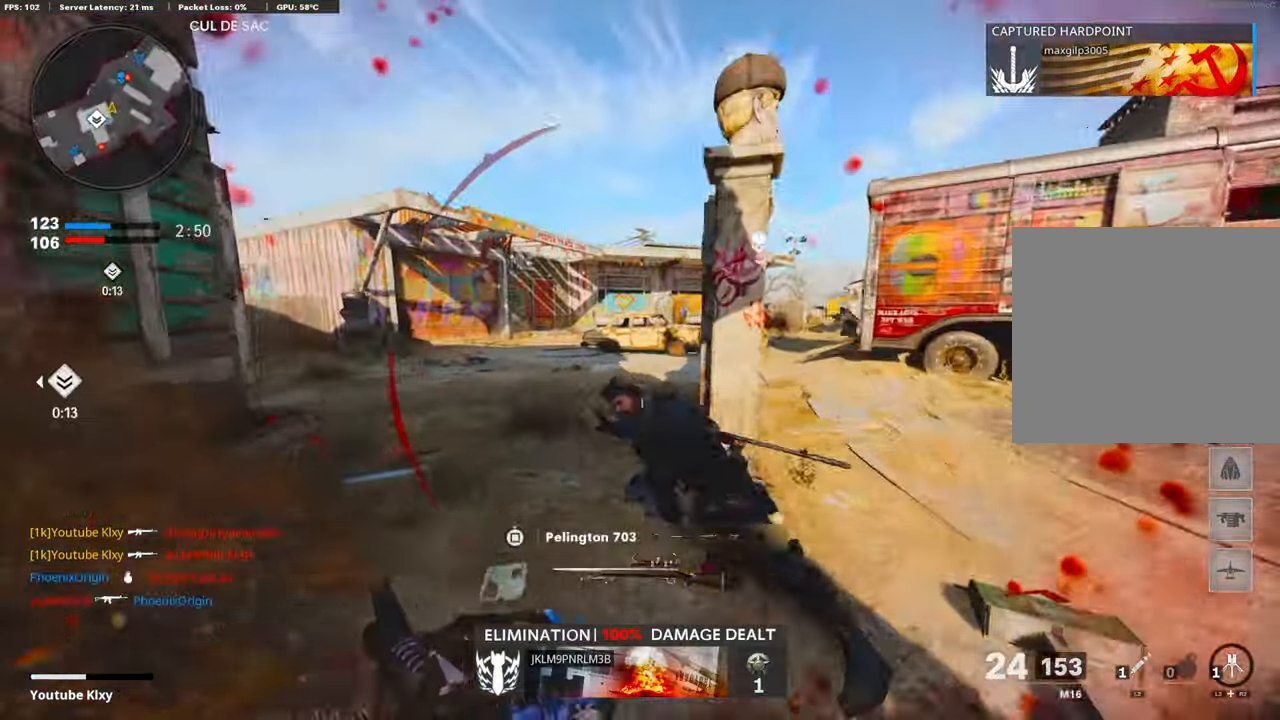
{"buttons": ["L1"], "left_stick": "up-left", "right_stick": "center", "events": [[50, "R3", "down"], [150, "R3", "up"], [167, "right_stick", "right"], [251, "R3", "down"], [284, "L3", "down"], [351, "R3", "up"], [368, "right_stick", "center"], [385, "L3", "up"], [502, "L1", "down"]]}
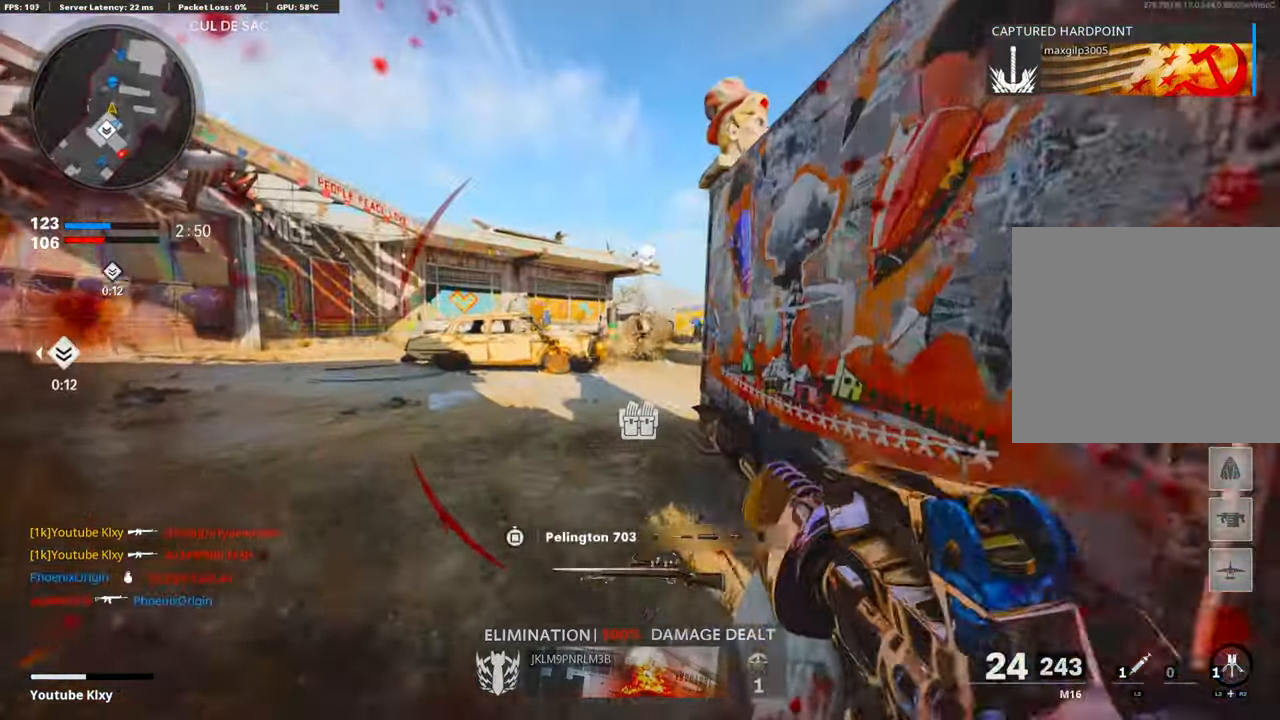
{"buttons": ["L1", "R1"], "left_stick": "right", "right_stick": "center", "events": [[16, "right_stick", "up"], [117, "right_stick", "center"], [167, "left_stick", "down-left"], [167, "right_stick", "left"], [300, "R1", "down"], [317, "right_stick", "up-right"], [334, "left_stick", "right"], [401, "right_stick", "center"], [417, "R1", "up"], [501, "R1", "down"]]}
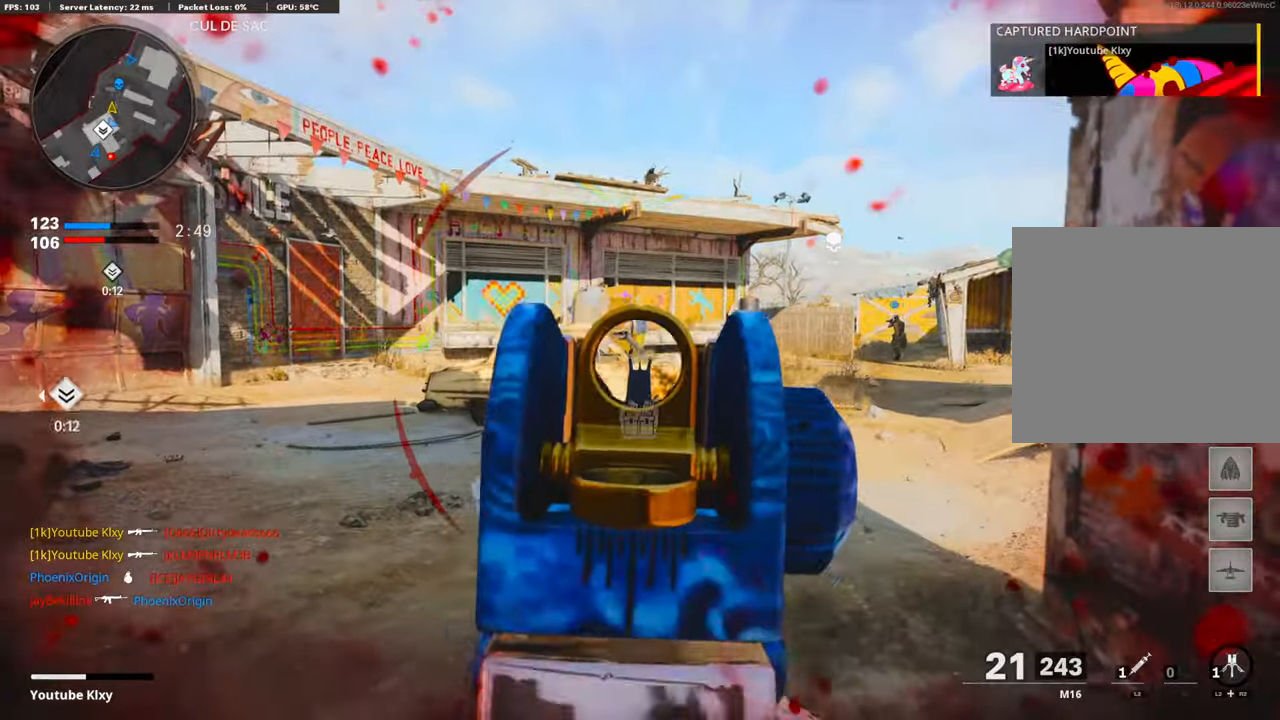
{"buttons": ["L1"], "left_stick": "up-right", "right_stick": "right", "events": [[33, "right_stick", "up-left"], [117, "R1", "up"], [134, "left_stick", "left"], [134, "right_stick", "left"], [184, "R1", "down"], [318, "R1", "up"], [368, "R1", "down"], [418, "right_stick", "center"], [485, "right_stick", "right"], [501, "R1", "up"], [501, "left_stick", "up-right"]]}